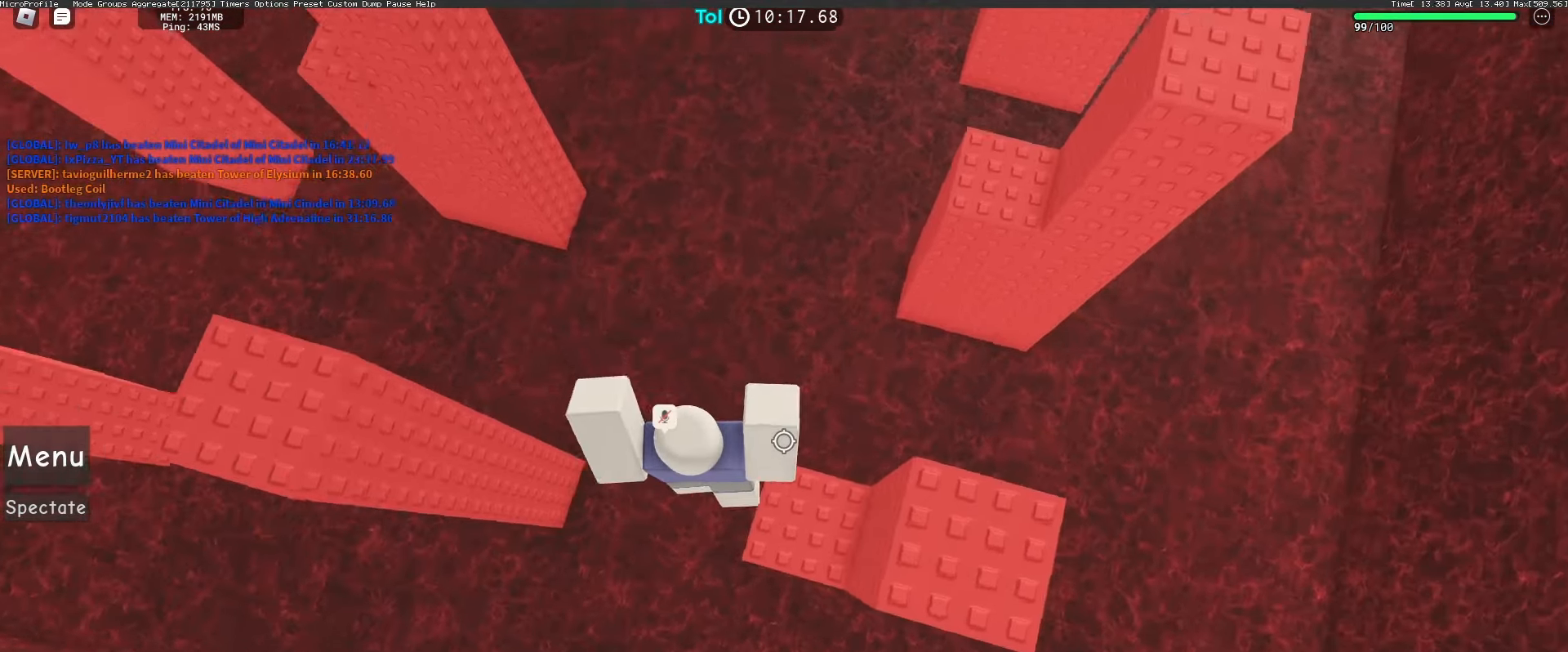
Gameplay with keyboard and mouse; each line is a JSON object with the keys and mouse buttons held at the frame after it. "events" lists presses ("down") and releases ("up") of "a", "ctrl", "d", "e", "q", "s", "shift", "space", "w", "mouse_left", "mouse_wheel", "mouse_right", "mouse_mb4" and "mouse_mb5" between this image and that frame as [ms after this image, input, new state], when the widget could be followed in between. "mouse_left", "mouse_wheel", "mouse_right", "mouse_mb4", "mouse_mb5" = the "left", "wheel", "right", "mb4", "mb5" buttons of the "mouse" list. No other keys are recorded. "wheel" means that the mouse wheel is clicked or scrolled. Mouse movement is not recorded.
{"keys": ["w"], "mouse": ["right"], "events": [[83, "d", "up"], [117, "mouse_wheel", "down"], [133, "space", "down"], [233, "mouse_wheel", "up"], [250, "mouse_wheel", "down"], [250, "shift", "down"], [250, "space", "up"], [250, "w", "down"], [267, "mouse_wheel", "up"], [383, "shift", "up"]]}
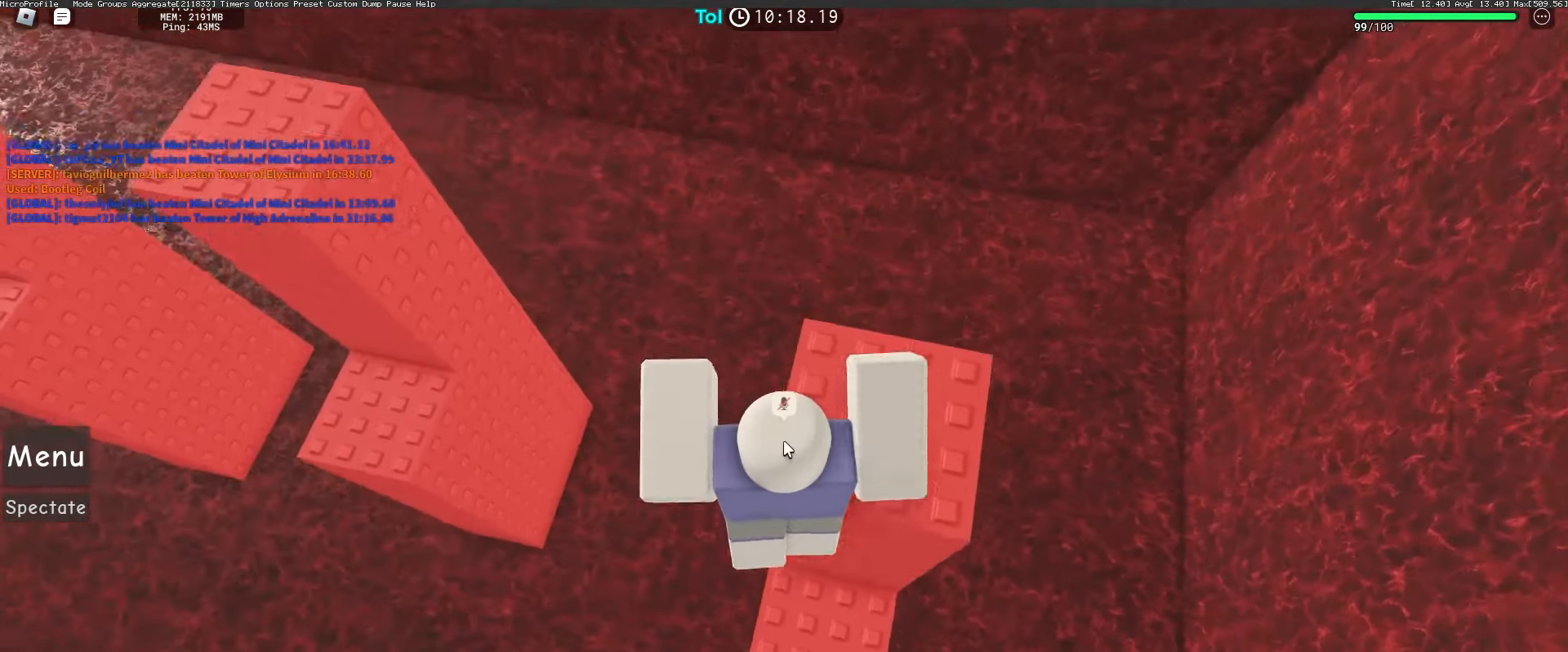
{"keys": ["a", "shift"], "mouse": ["right"], "events": [[33, "a", "down"], [50, "w", "up"], [183, "space", "down"], [283, "space", "up"], [317, "shift", "down"]]}
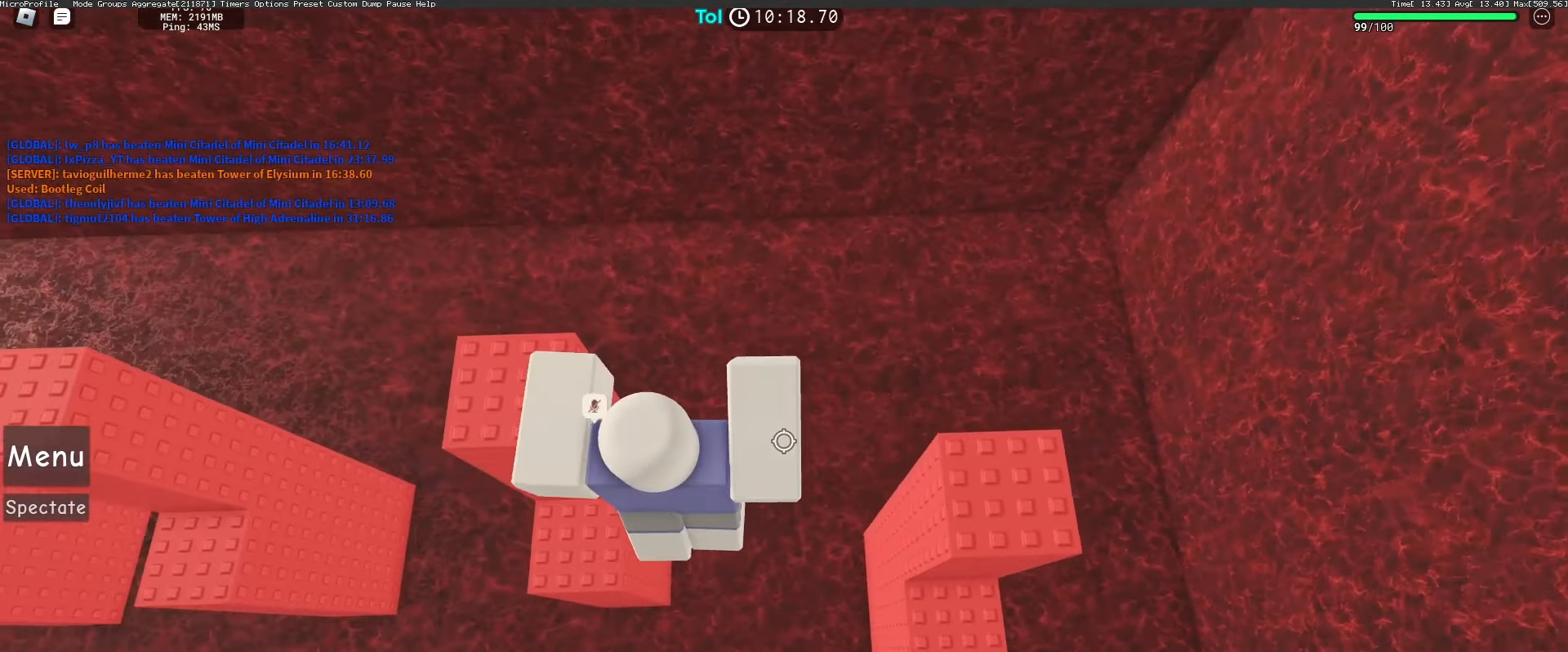
{"keys": ["space"], "mouse": ["right"], "events": [[100, "shift", "up"], [433, "space", "down"], [450, "a", "up"]]}
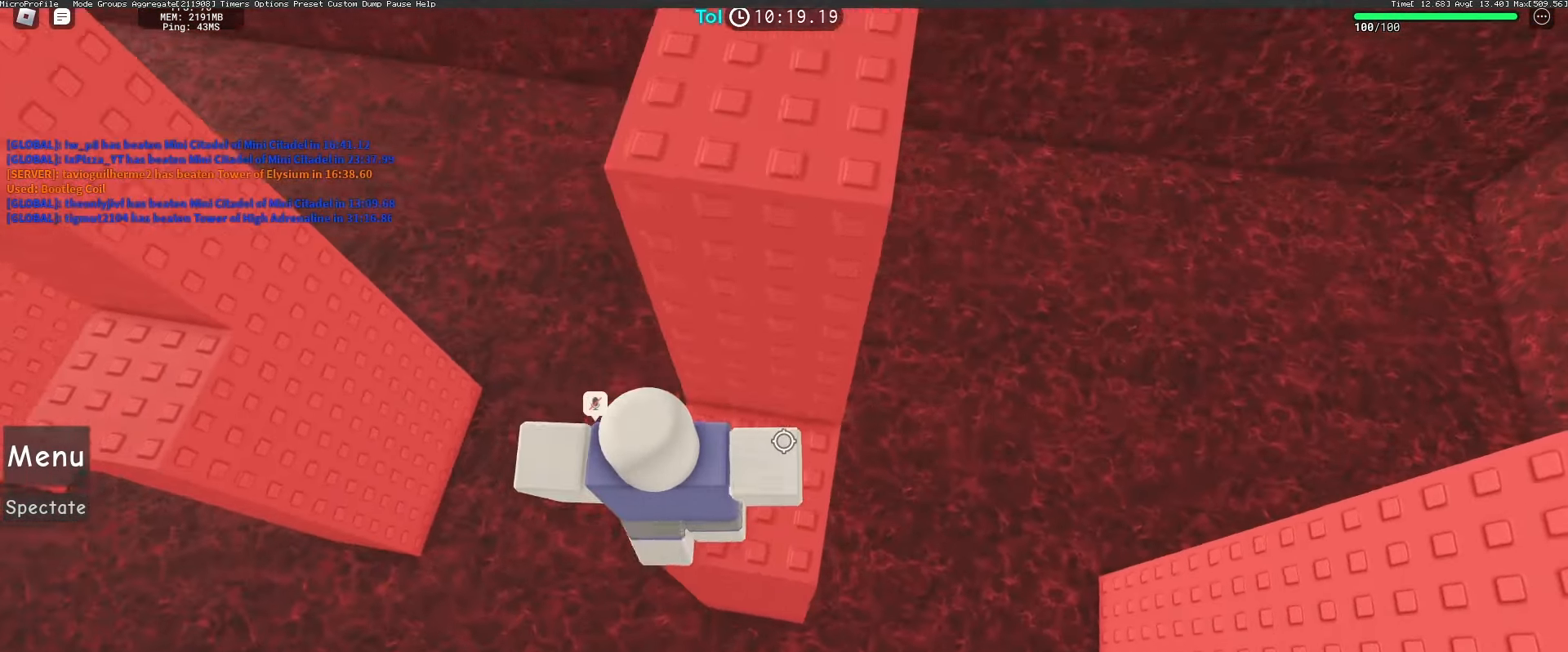
{"keys": ["a"], "mouse": ["right"], "events": [[33, "w", "down"], [83, "space", "up"], [250, "shift", "down"], [317, "w", "up"], [350, "shift", "up"], [400, "a", "down"]]}
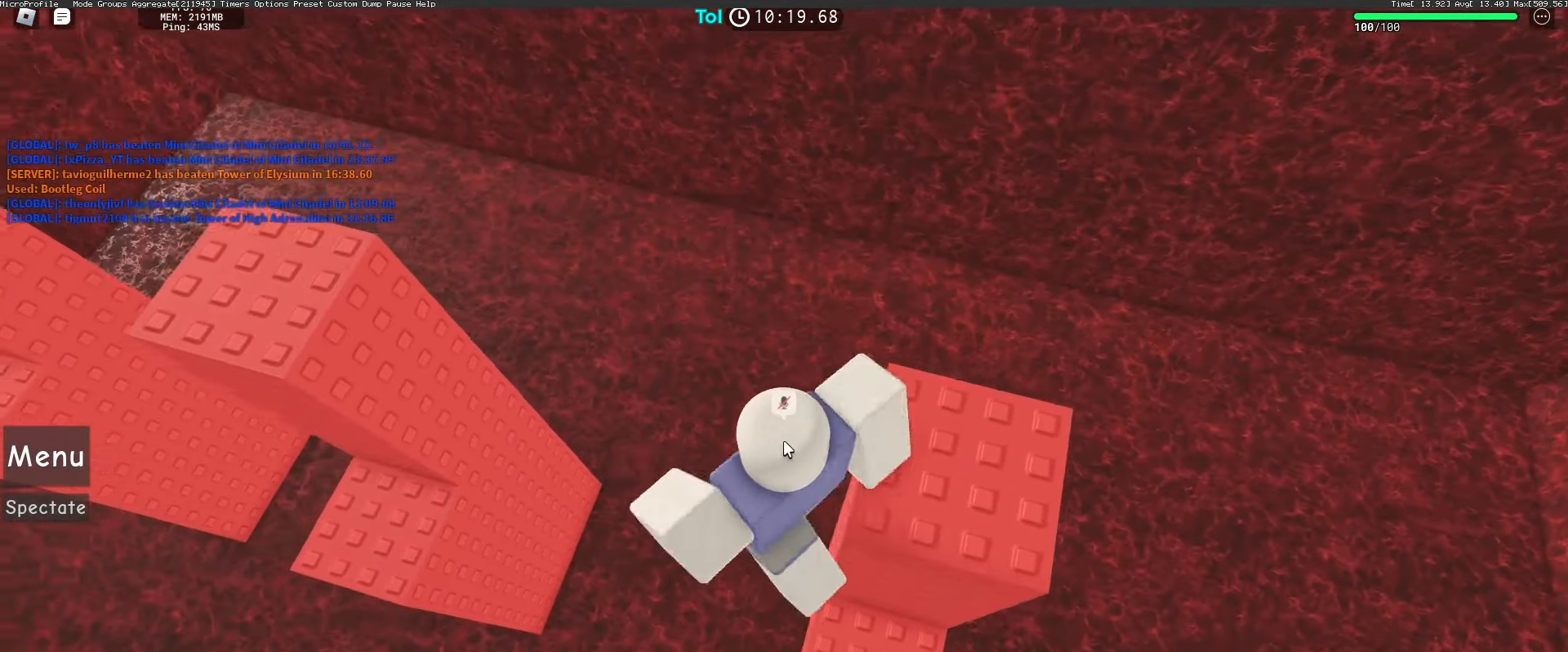
{"keys": ["a", "shift"], "mouse": ["right"], "events": [[17, "space", "down"], [100, "shift", "down"], [117, "space", "up"]]}
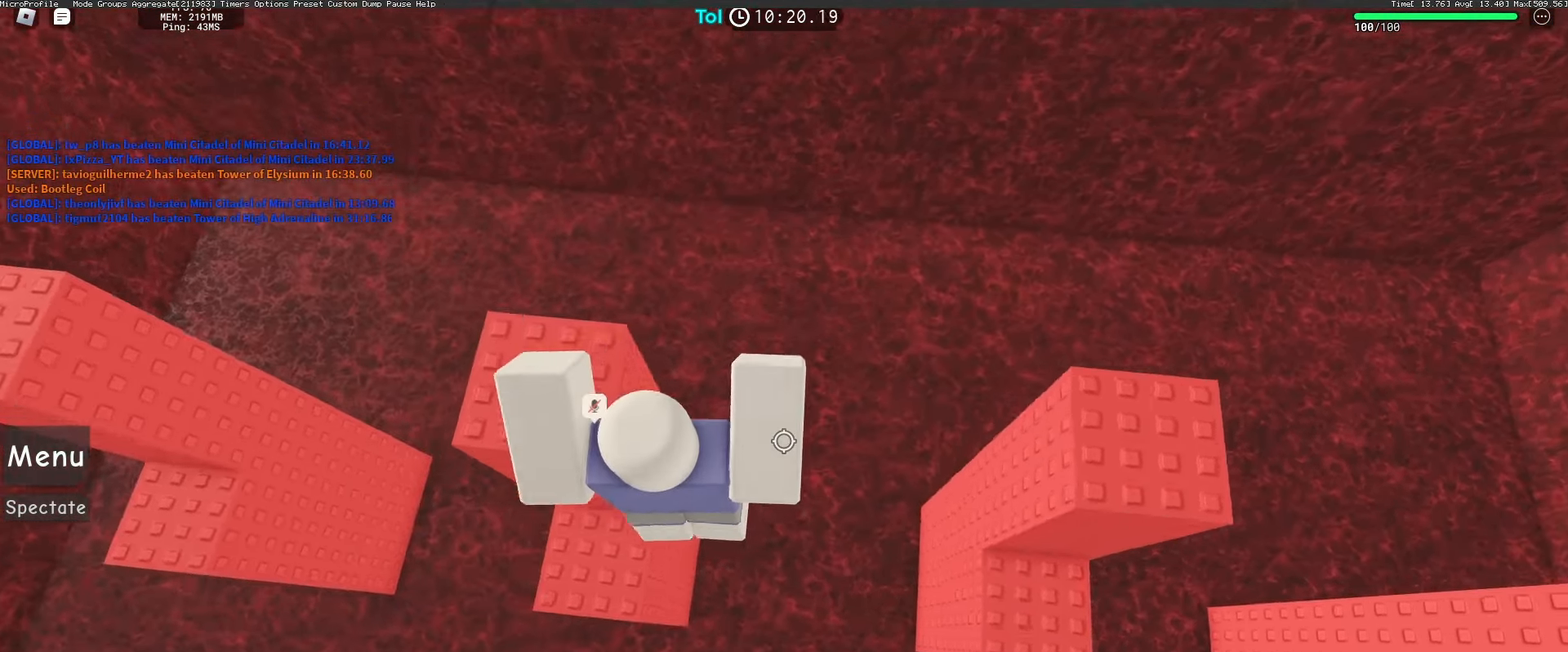
{"keys": ["w"], "mouse": ["right"], "events": [[133, "shift", "up"], [317, "a", "up"], [317, "space", "down"], [417, "w", "down"], [450, "space", "up"]]}
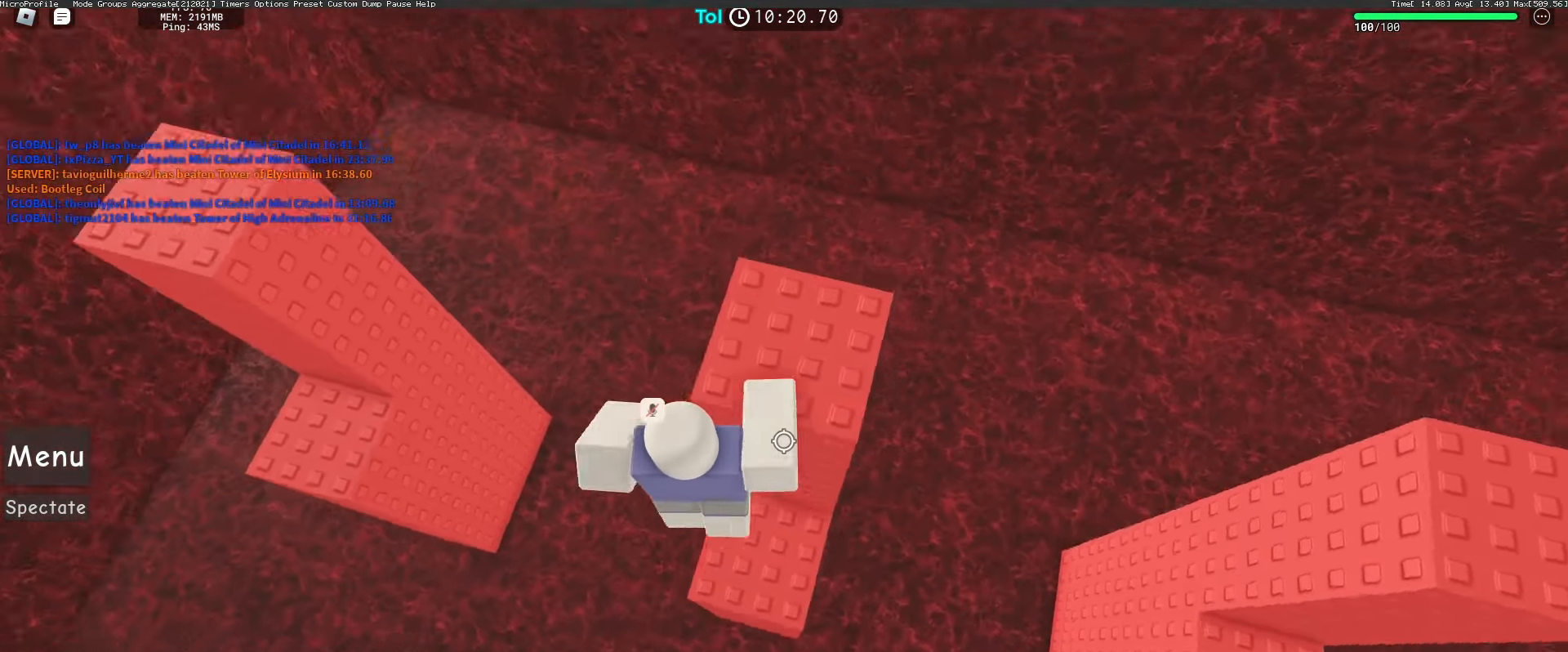
{"keys": ["a", "shift"], "mouse": ["right"], "events": [[67, "shift", "down"], [167, "shift", "up"], [167, "w", "up"], [217, "a", "down"], [350, "space", "down"], [417, "shift", "down"], [450, "space", "up"]]}
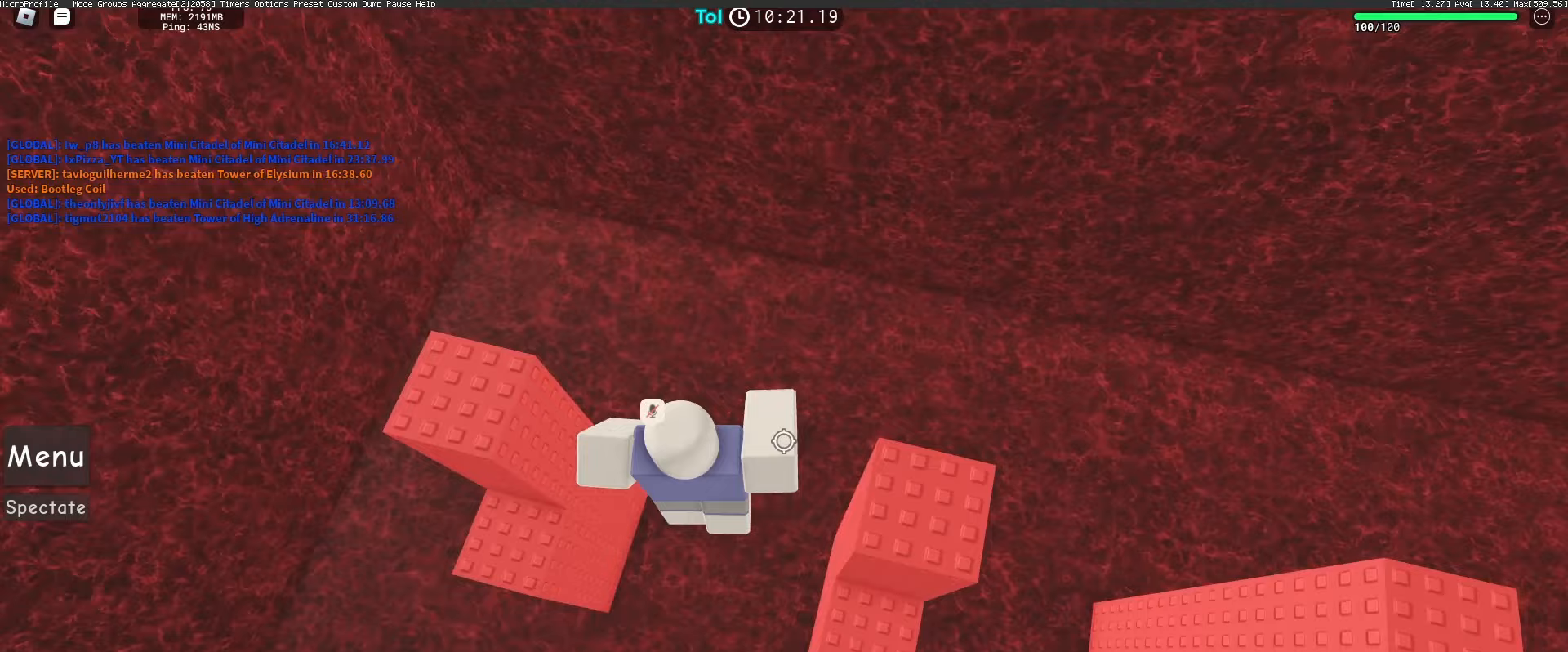
{"keys": ["a", "shift"], "mouse": ["right"], "events": []}
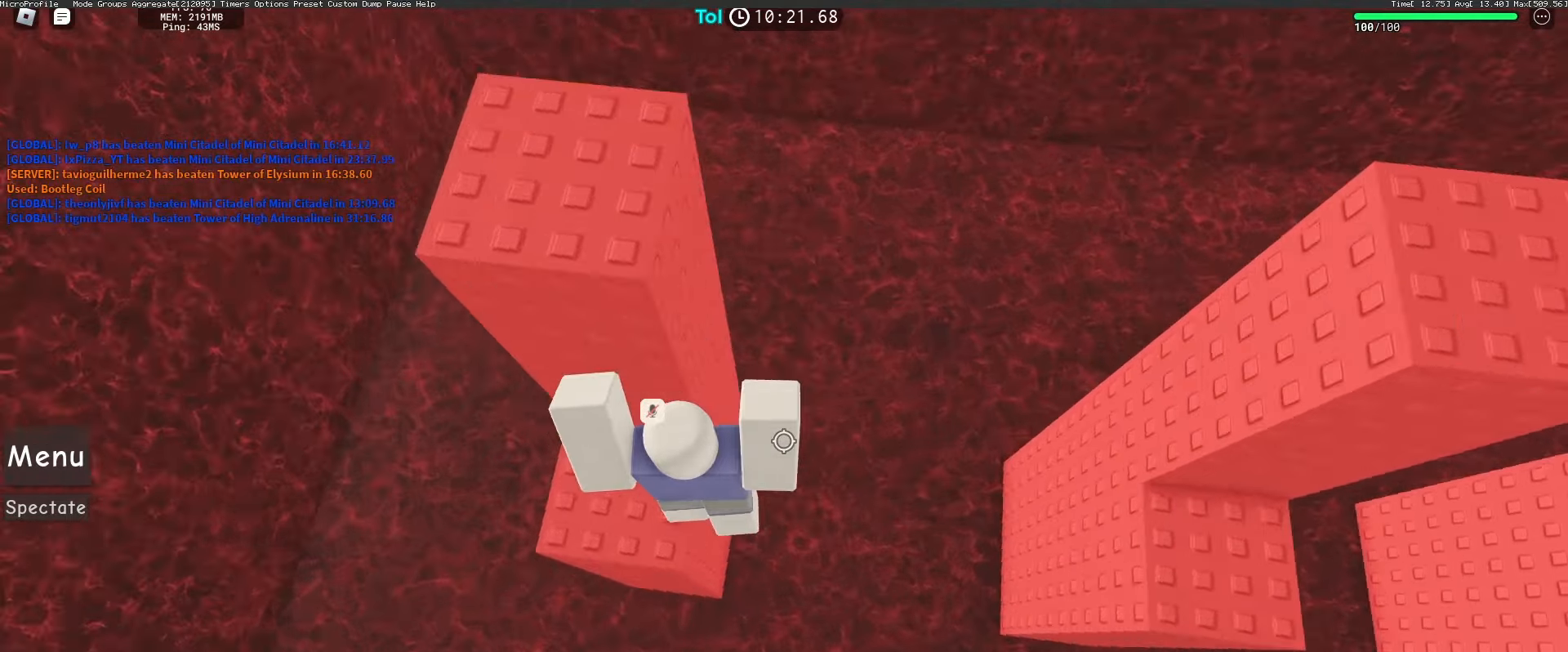
{"keys": [], "mouse": ["right"], "events": [[17, "shift", "up"], [83, "a", "up"], [300, "d", "down"], [433, "d", "up"]]}
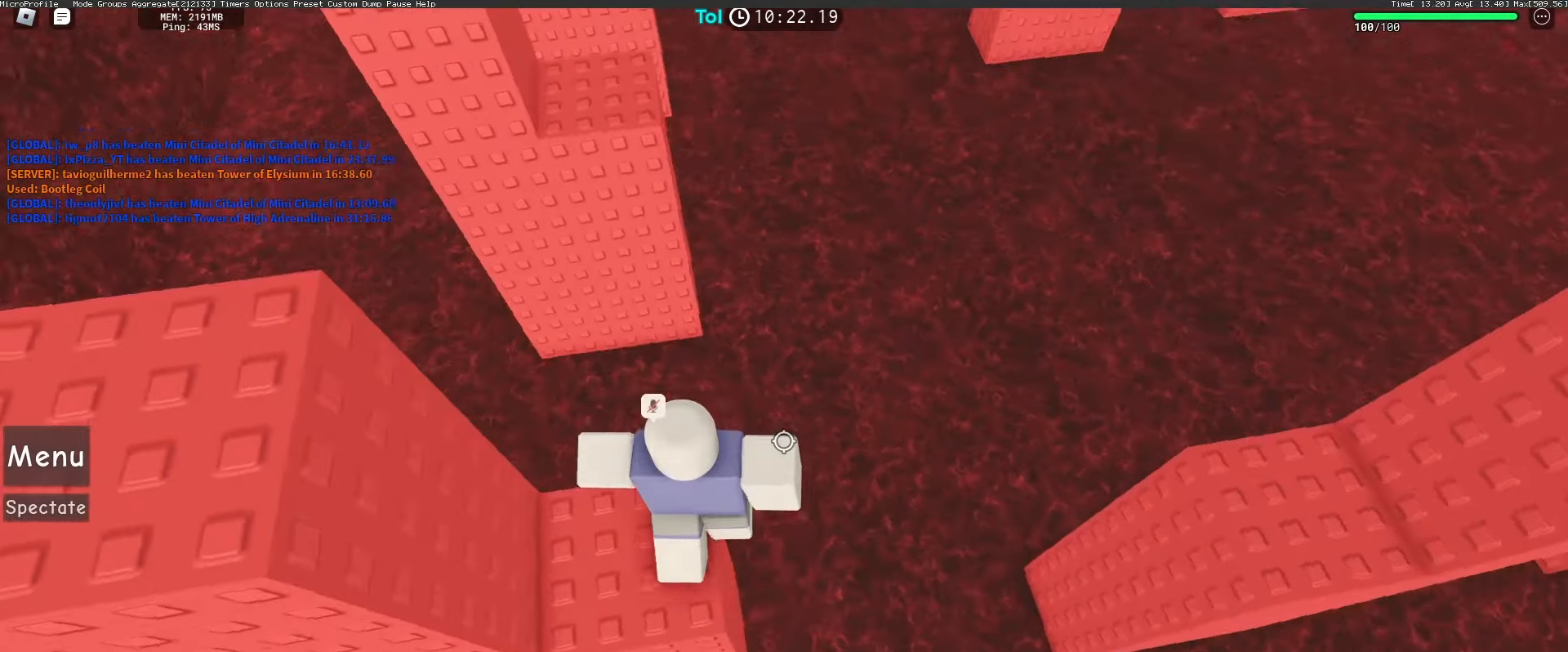
{"keys": [], "mouse": ["right"], "events": [[83, "s", "down"], [167, "s", "up"], [250, "w", "down"], [333, "w", "up"], [383, "s", "down"], [450, "s", "up"]]}
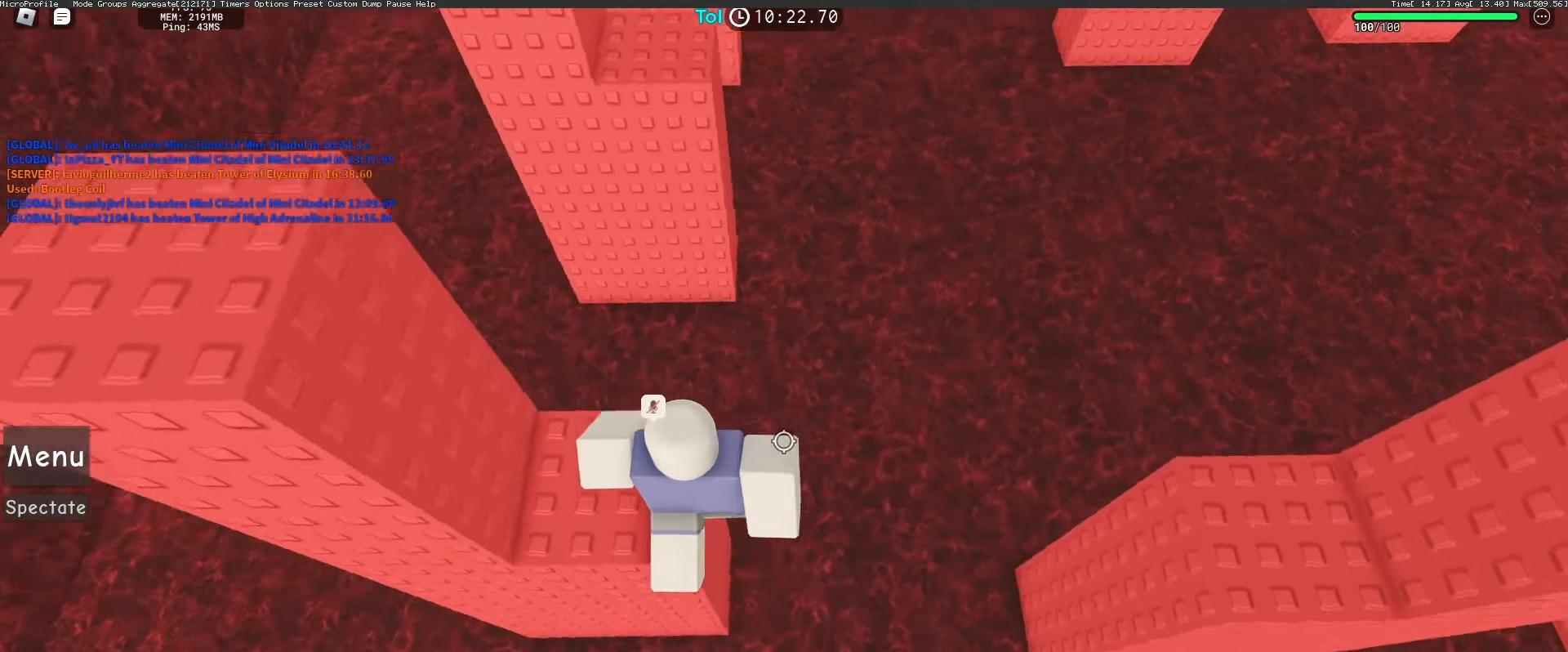
{"keys": [], "mouse": [], "events": [[50, "space", "down"], [117, "shift", "down"], [167, "space", "up"], [217, "shift", "up"], [233, "mouse_right", "up"]]}
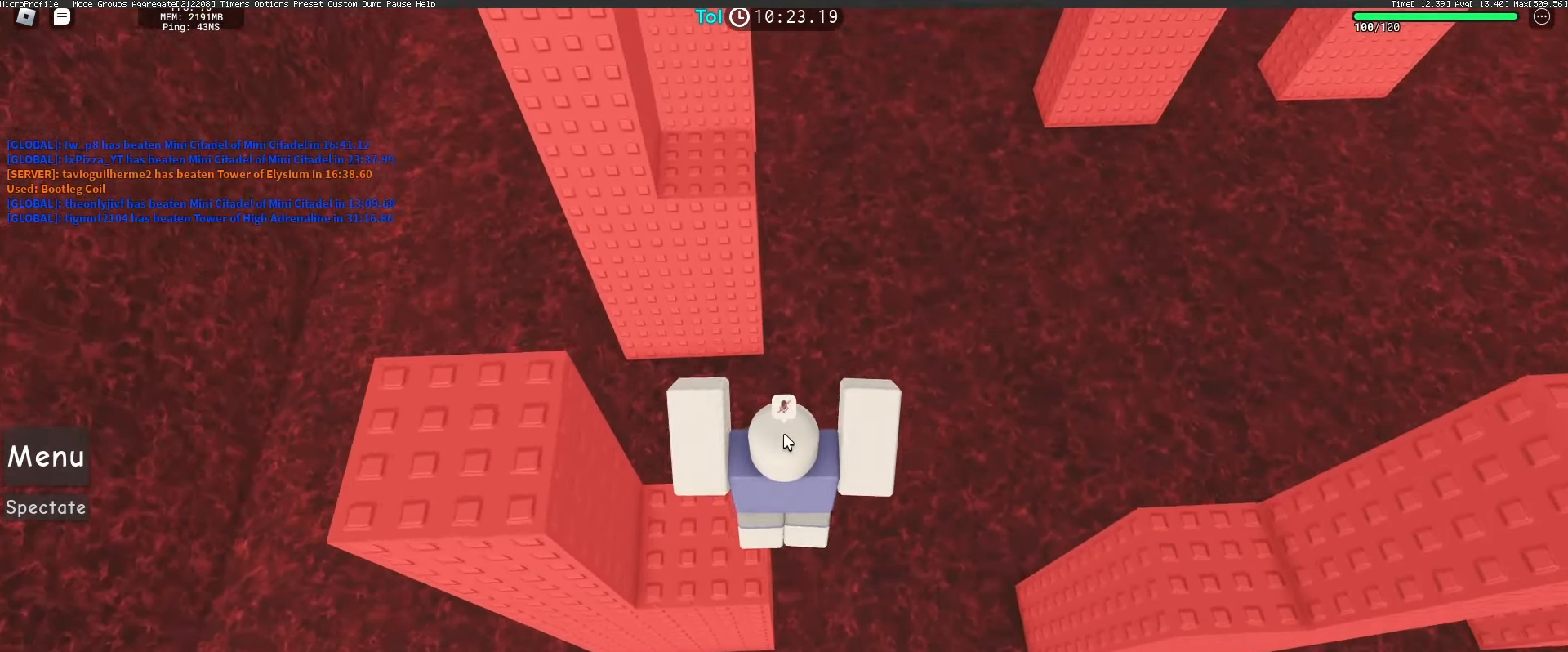
{"keys": ["d"], "mouse": [], "events": [[133, "d", "down"], [250, "space", "down"], [383, "space", "up"]]}
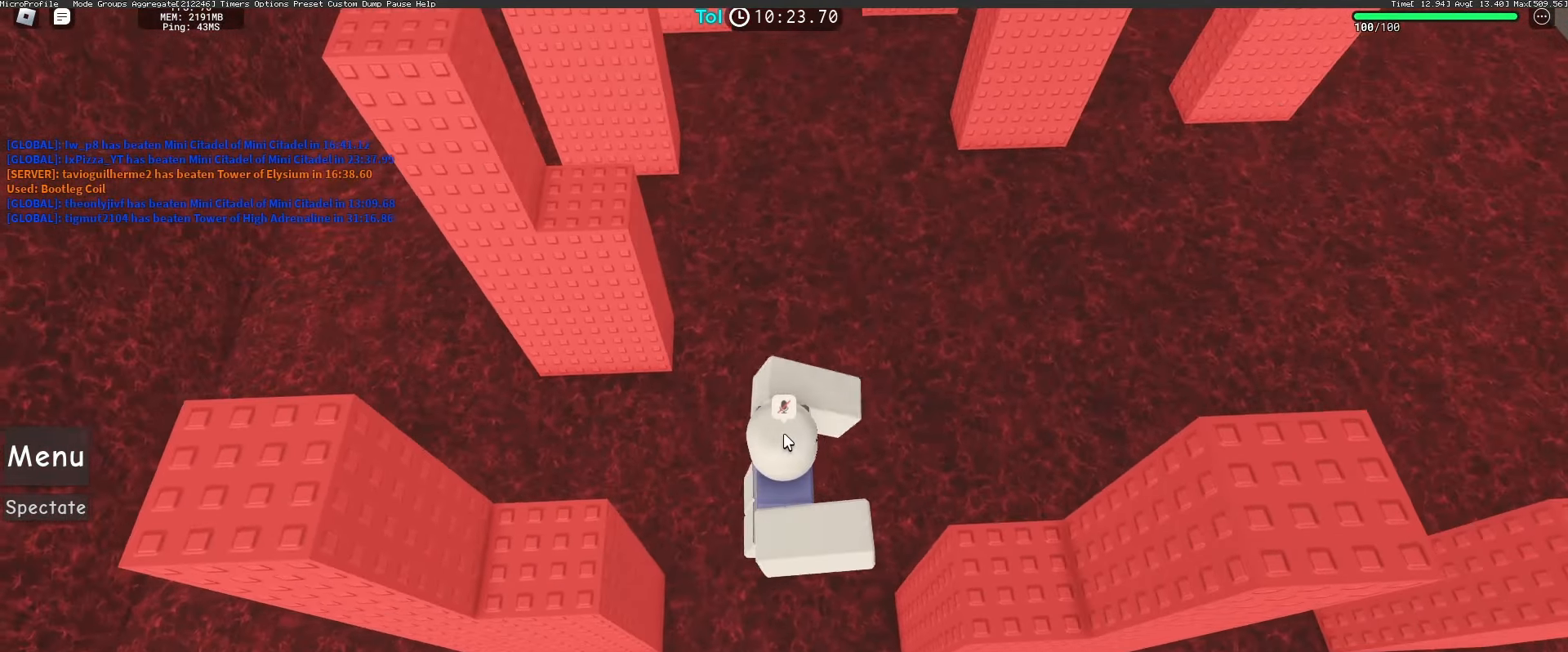
{"keys": ["d"], "mouse": [], "events": [[50, "shift", "down"], [167, "shift", "up"]]}
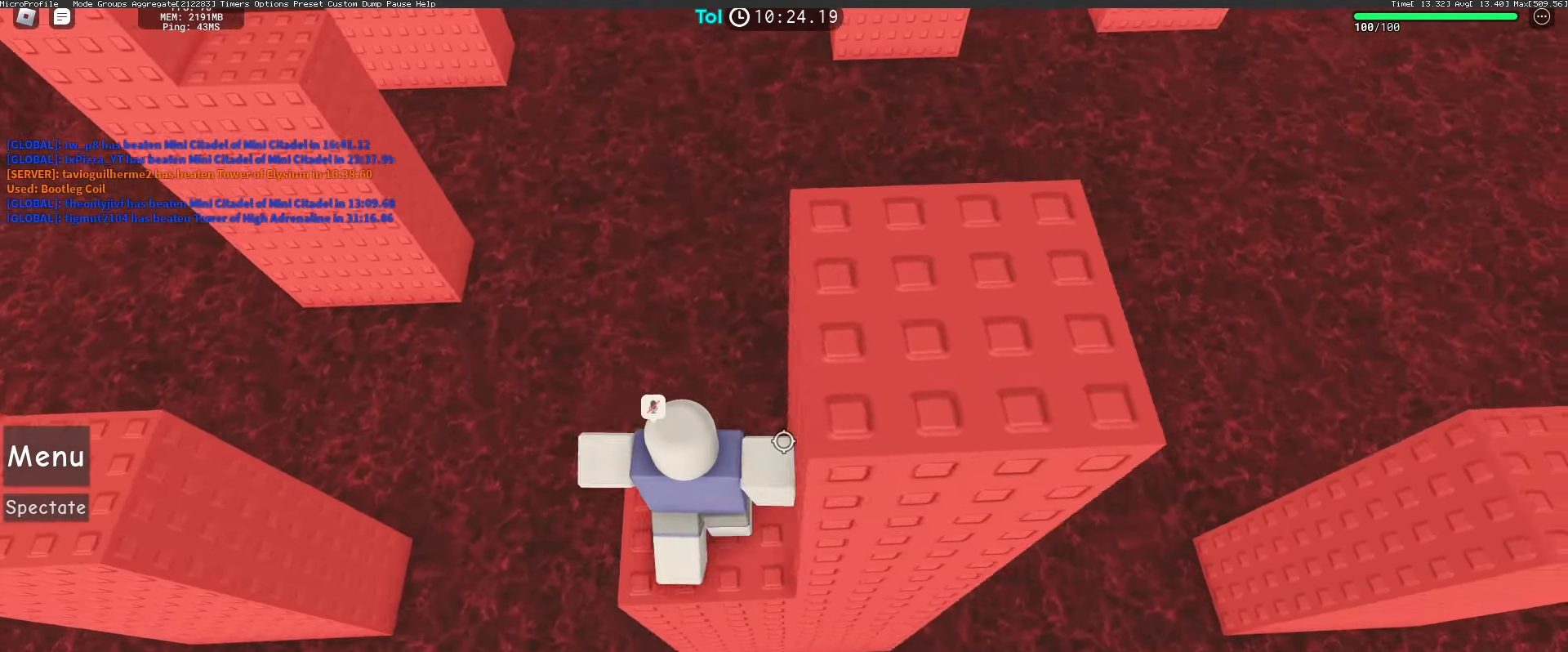
{"keys": ["d"], "mouse": [], "events": [[33, "d", "up"], [67, "space", "down"], [183, "space", "up"], [233, "d", "down"]]}
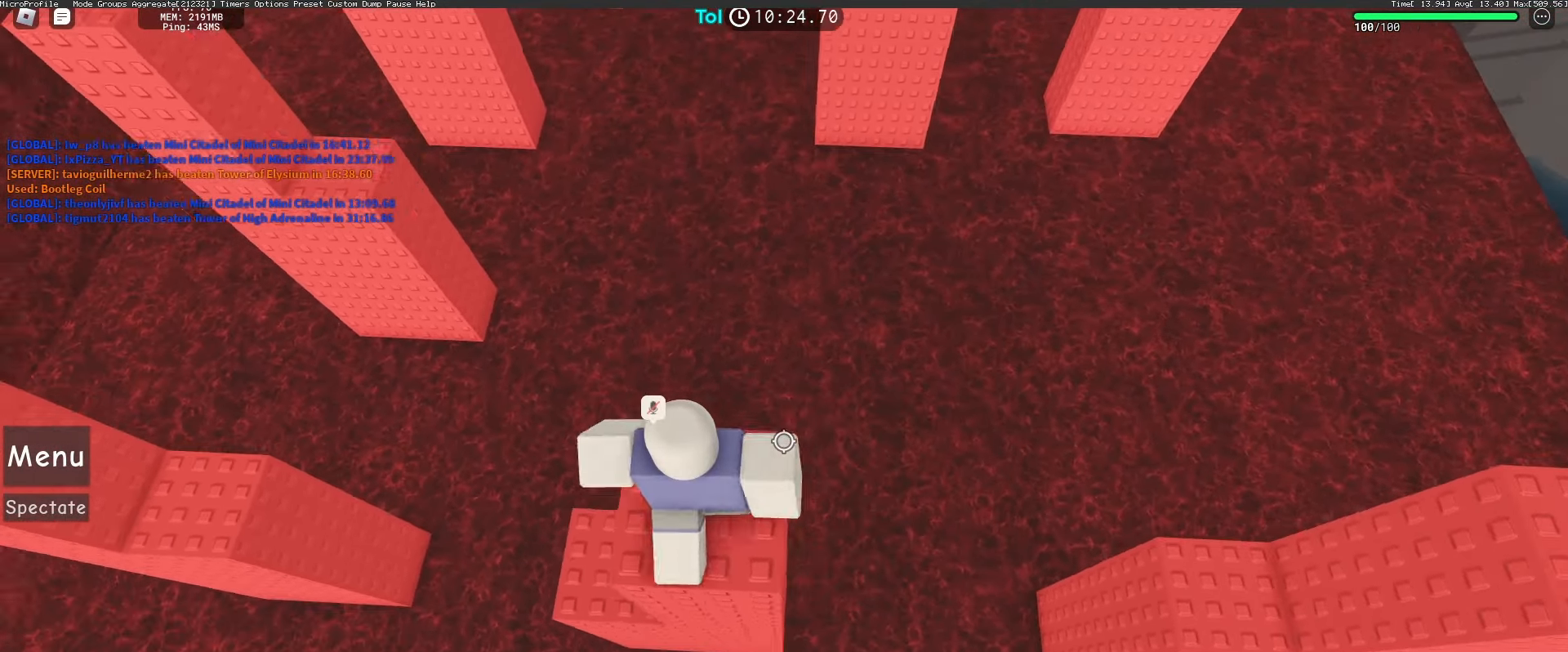
{"keys": ["d", "space"], "mouse": [], "events": [[117, "d", "up"], [167, "mouse_right", "down"], [167, "shift", "down"], [233, "shift", "up"], [267, "d", "down"], [383, "space", "down"], [483, "mouse_right", "up"]]}
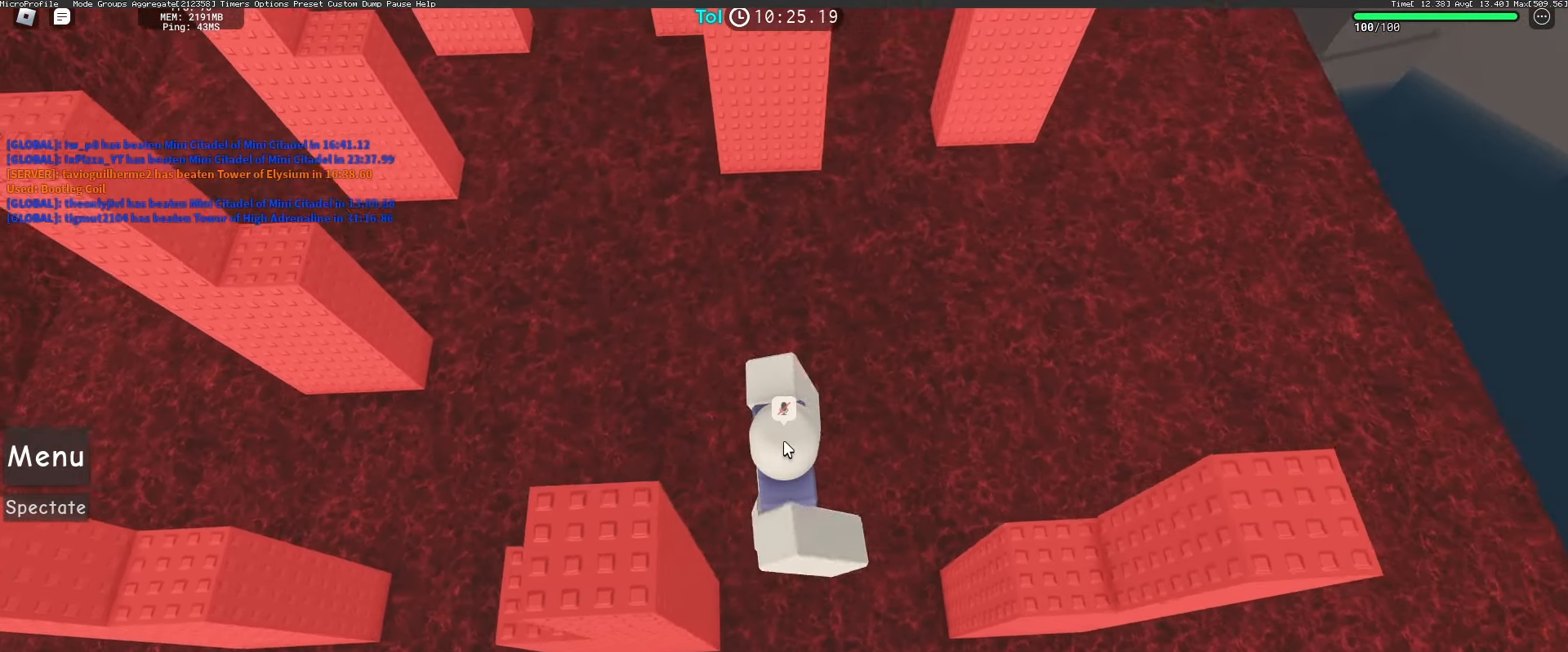
{"keys": ["d"], "mouse": [], "events": [[17, "space", "up"], [217, "shift", "down"], [300, "shift", "up"]]}
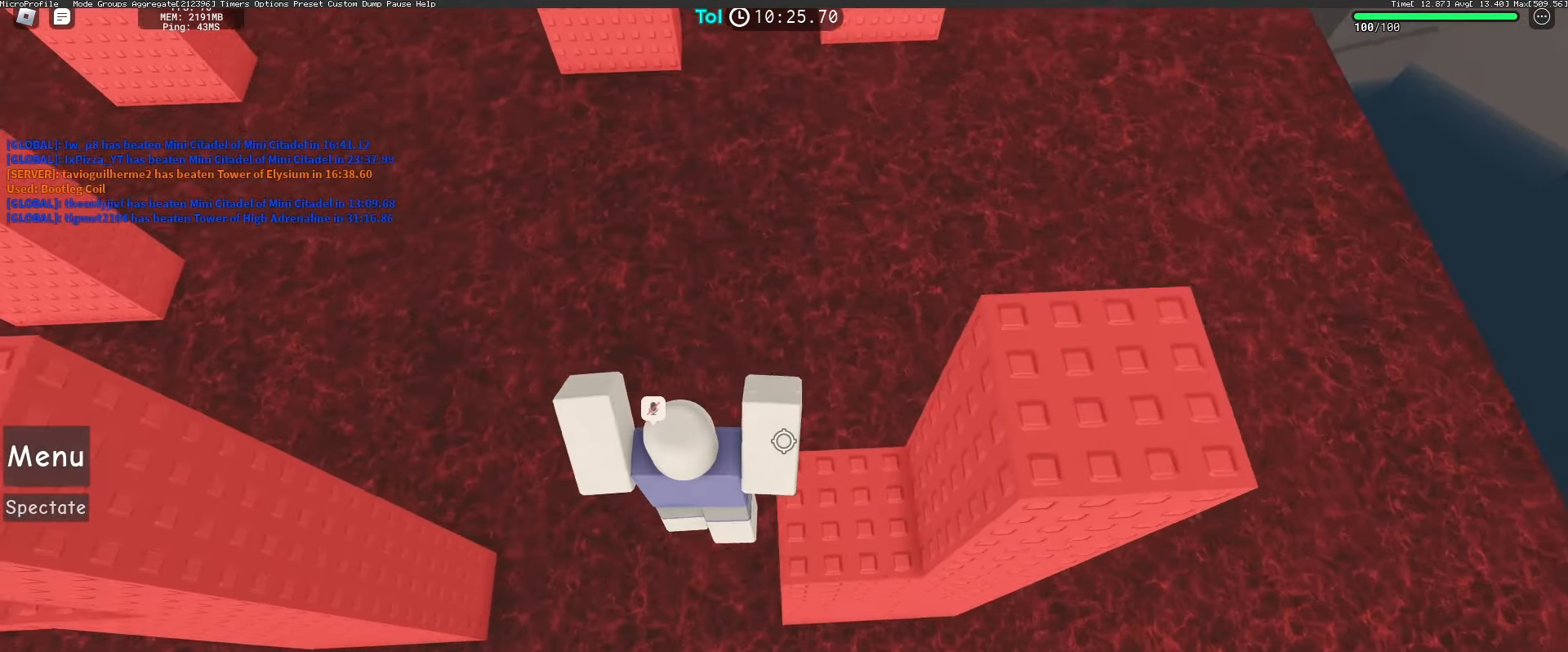
{"keys": ["d"], "mouse": ["right"], "events": [[150, "d", "up"], [150, "space", "down"], [267, "d", "down"], [267, "space", "up"], [317, "mouse_right", "down"]]}
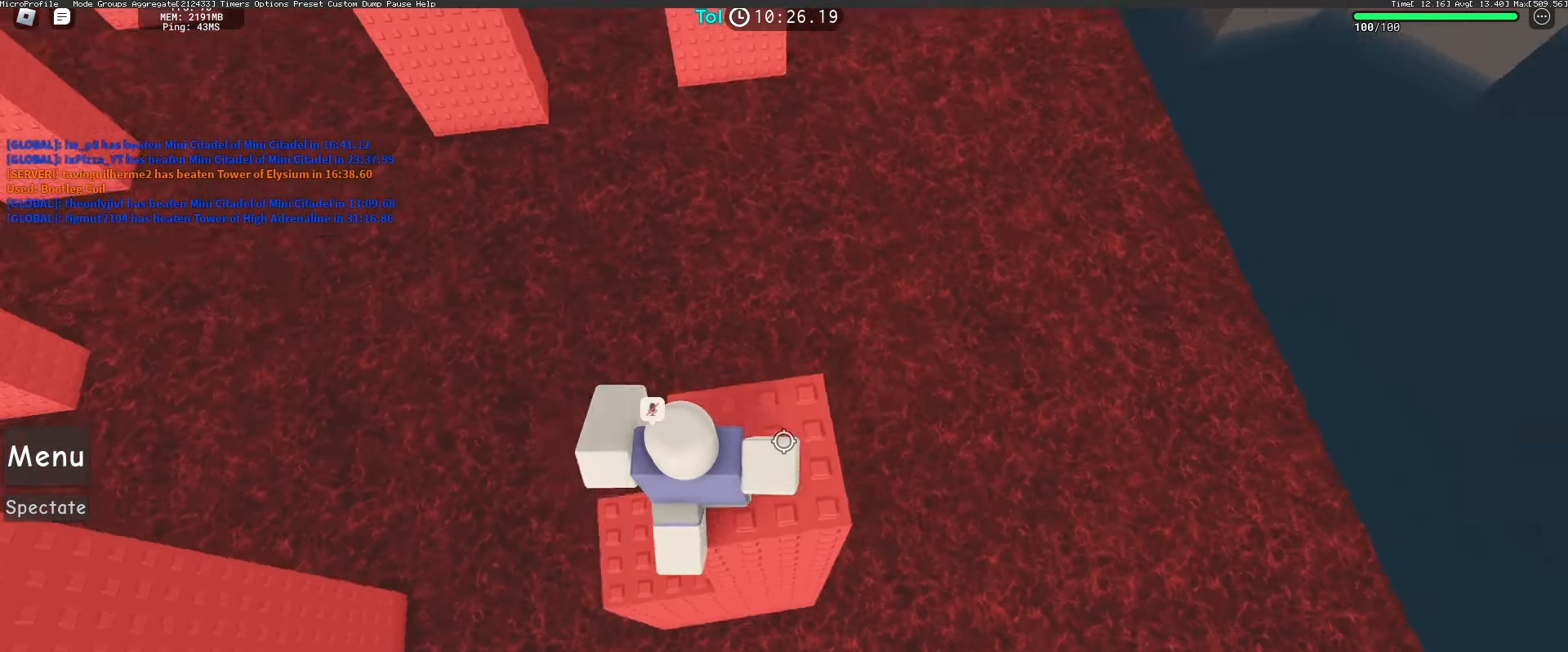
{"keys": ["d"], "mouse": ["right"], "events": [[150, "space", "down"], [300, "space", "up"]]}
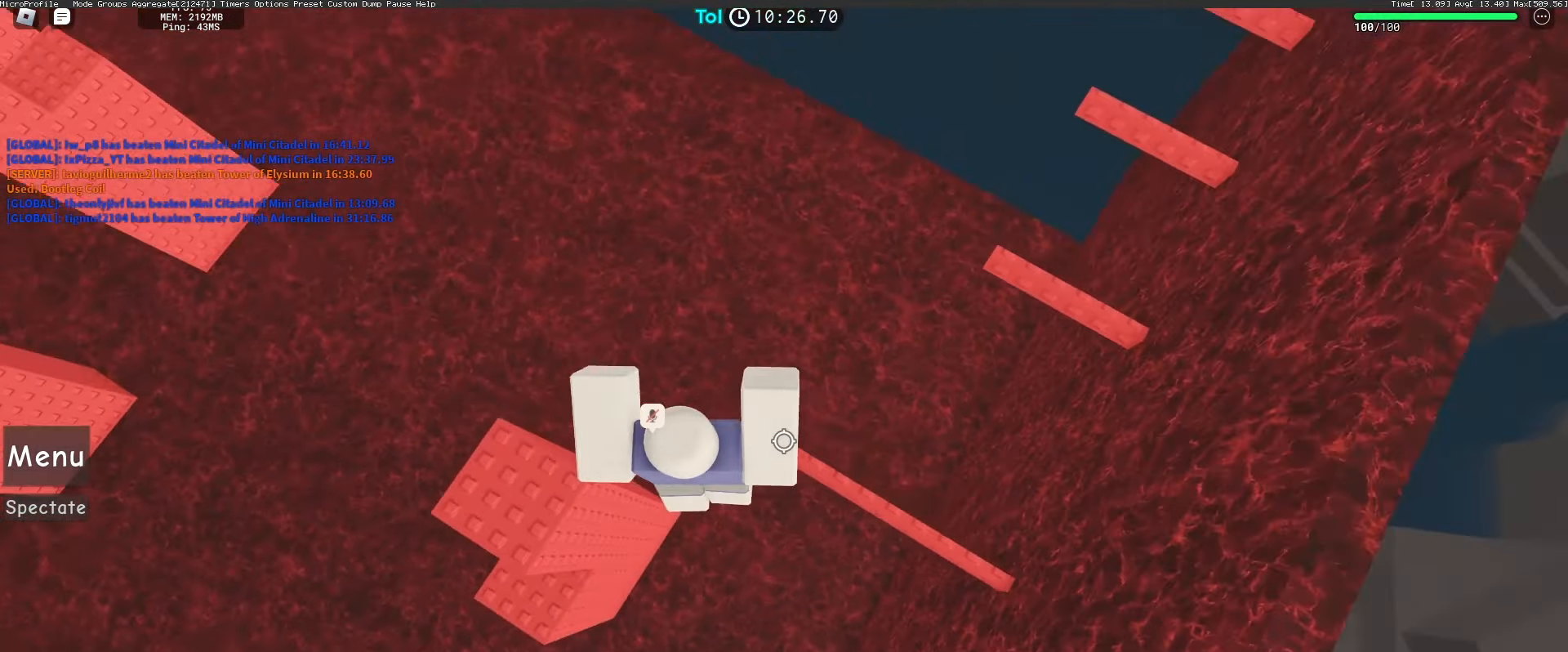
{"keys": ["d", "space", "w"], "mouse": ["right"], "events": [[167, "w", "down"], [300, "space", "down"]]}
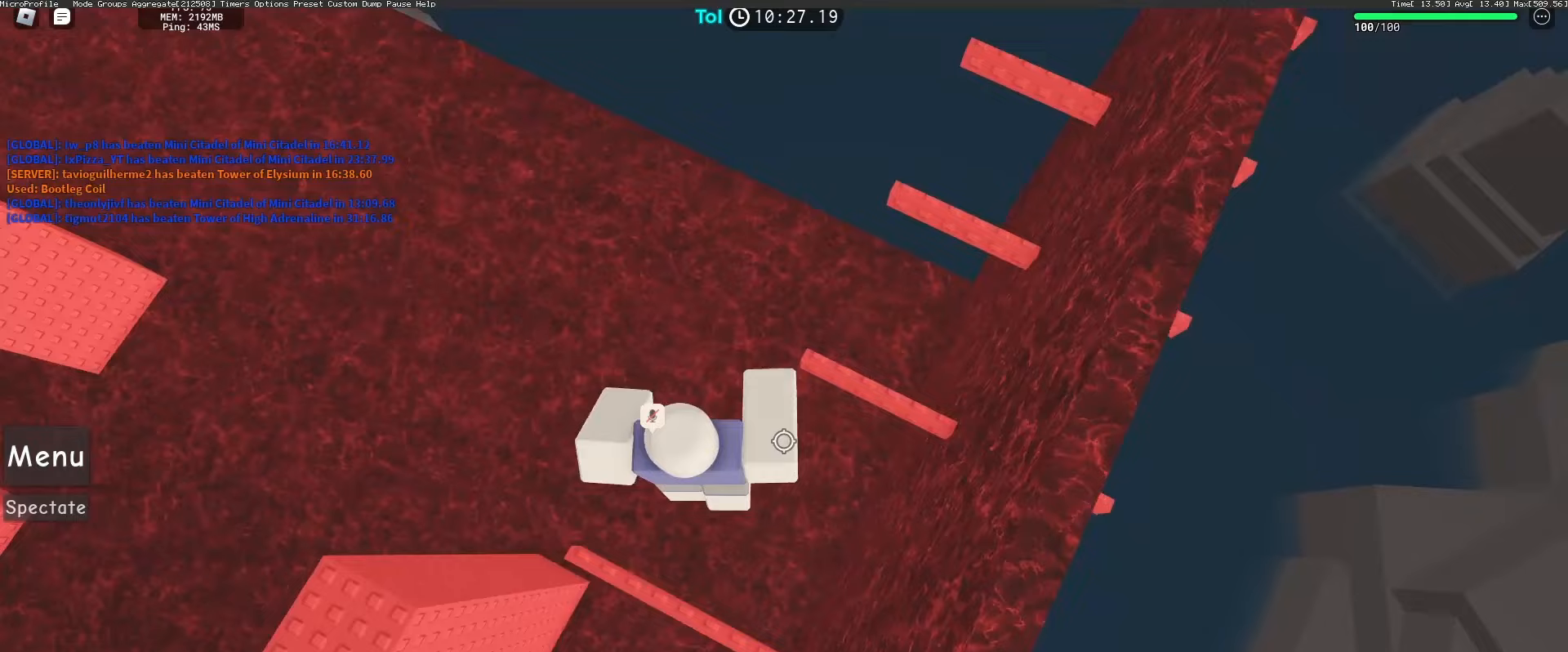
{"keys": ["d", "space", "w"], "mouse": ["right"], "events": [[17, "space", "up"], [350, "space", "down"]]}
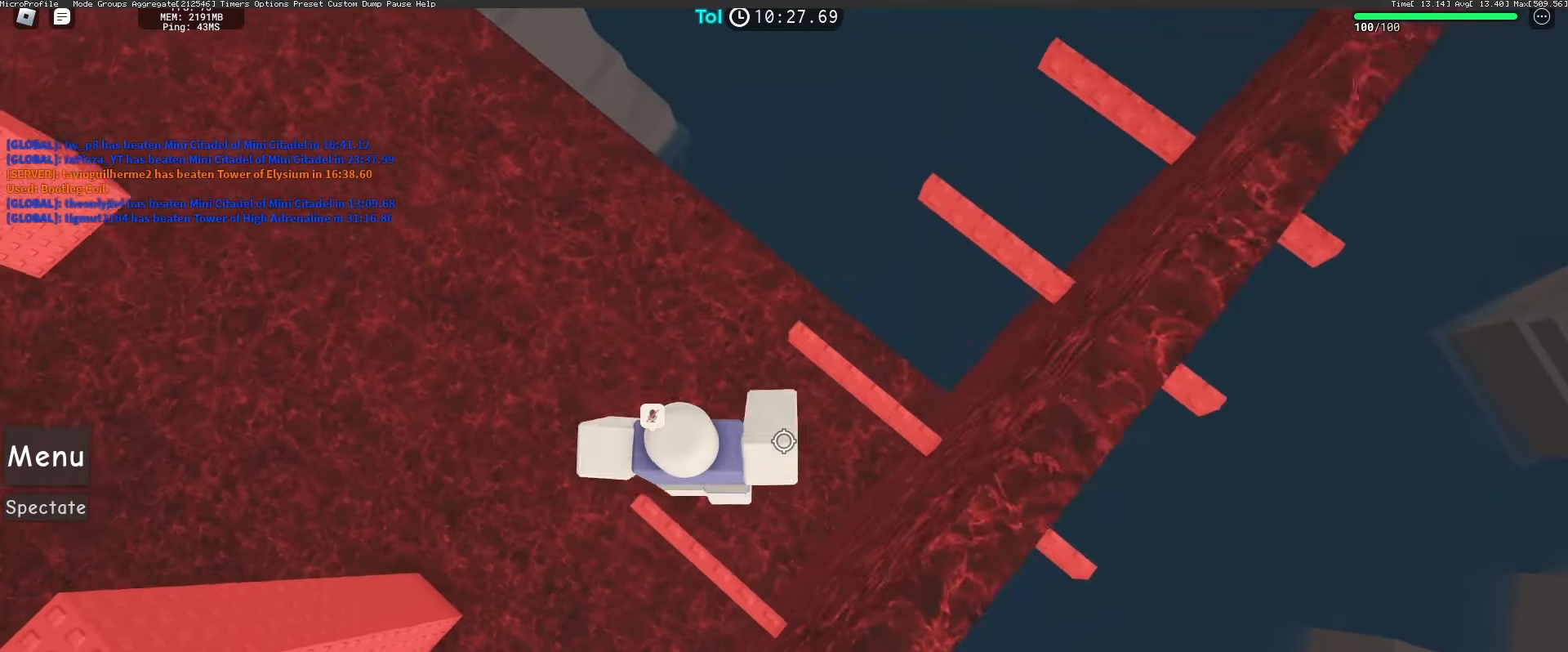
{"keys": ["d", "space", "w"], "mouse": ["right"], "events": [[67, "space", "up"], [250, "w", "up"], [267, "d", "up"], [400, "d", "down"], [400, "w", "down"], [467, "space", "down"]]}
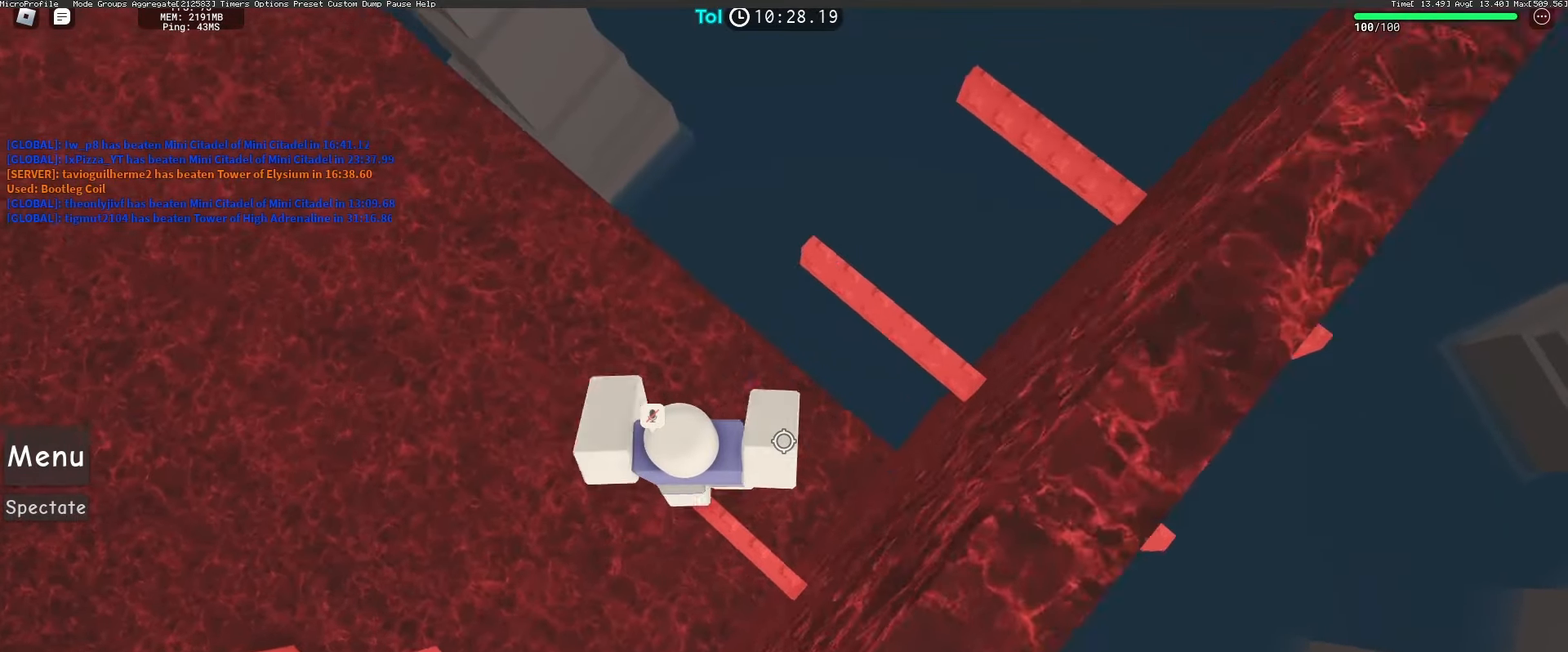
{"keys": ["d", "w"], "mouse": ["right"], "events": [[167, "space", "up"], [317, "d", "up"], [317, "w", "up"], [483, "d", "down"], [483, "w", "down"]]}
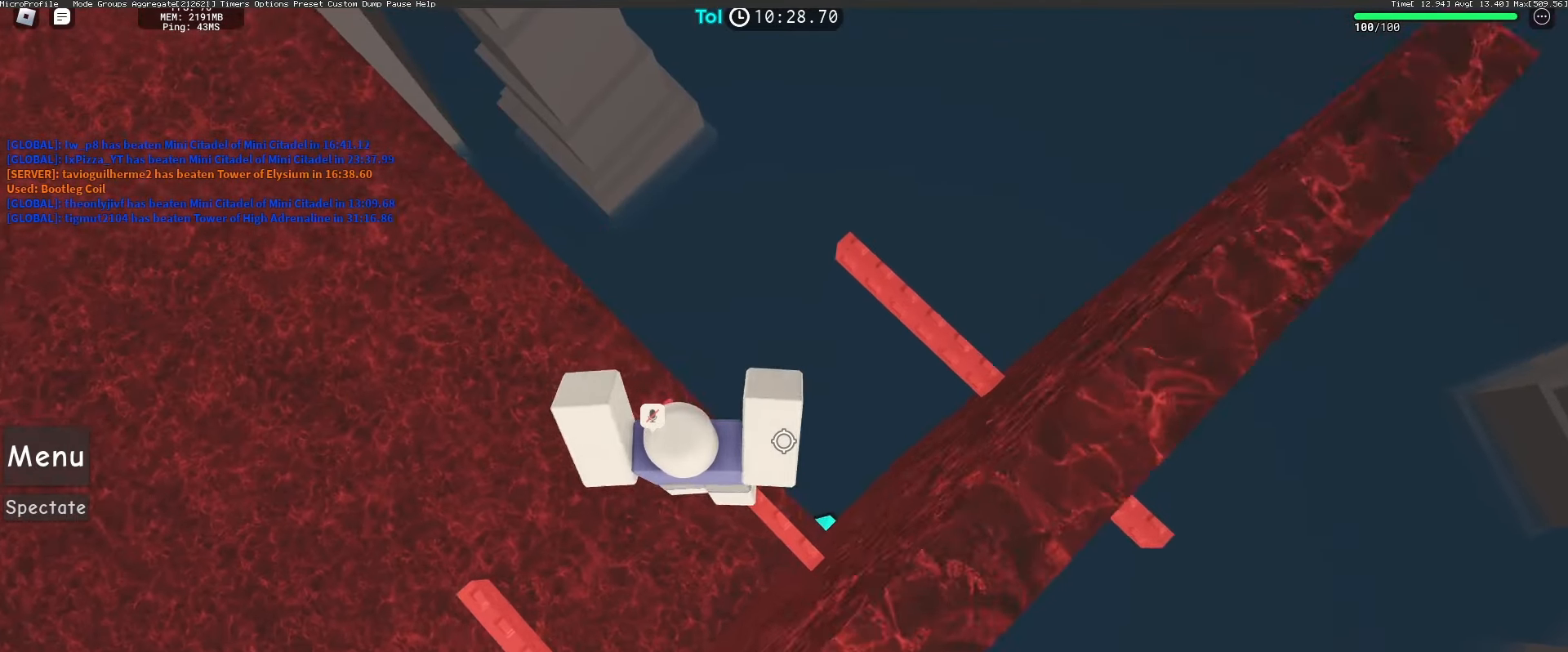
{"keys": ["d", "w"], "mouse": [], "events": [[50, "space", "down"], [200, "d", "up"], [200, "w", "up"], [233, "space", "up"], [317, "d", "down"], [317, "w", "down"], [500, "mouse_right", "up"]]}
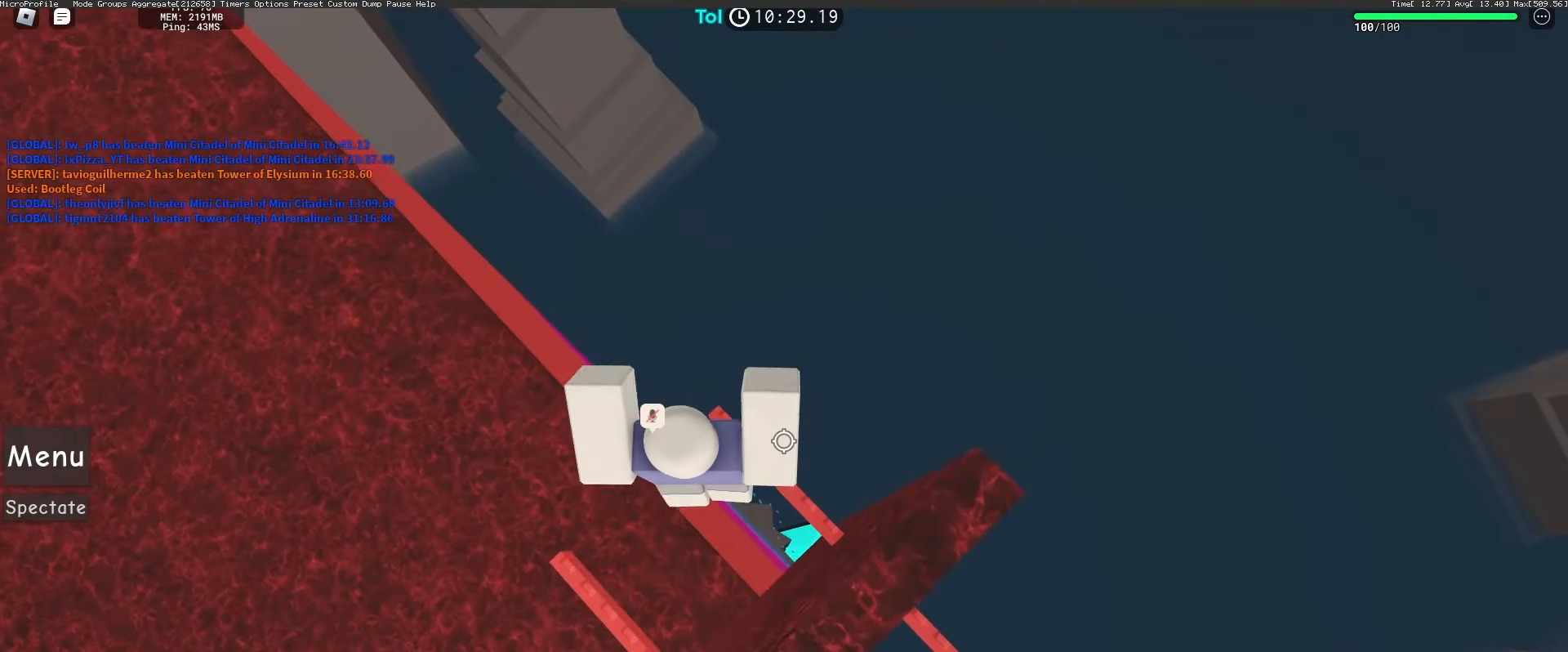
{"keys": [], "mouse": ["right"], "events": [[50, "d", "up"], [50, "w", "up"], [133, "shift", "down"], [150, "mouse_right", "down"], [200, "mouse_wheel", "down"], [250, "shift", "up"], [283, "mouse_wheel", "up"]]}
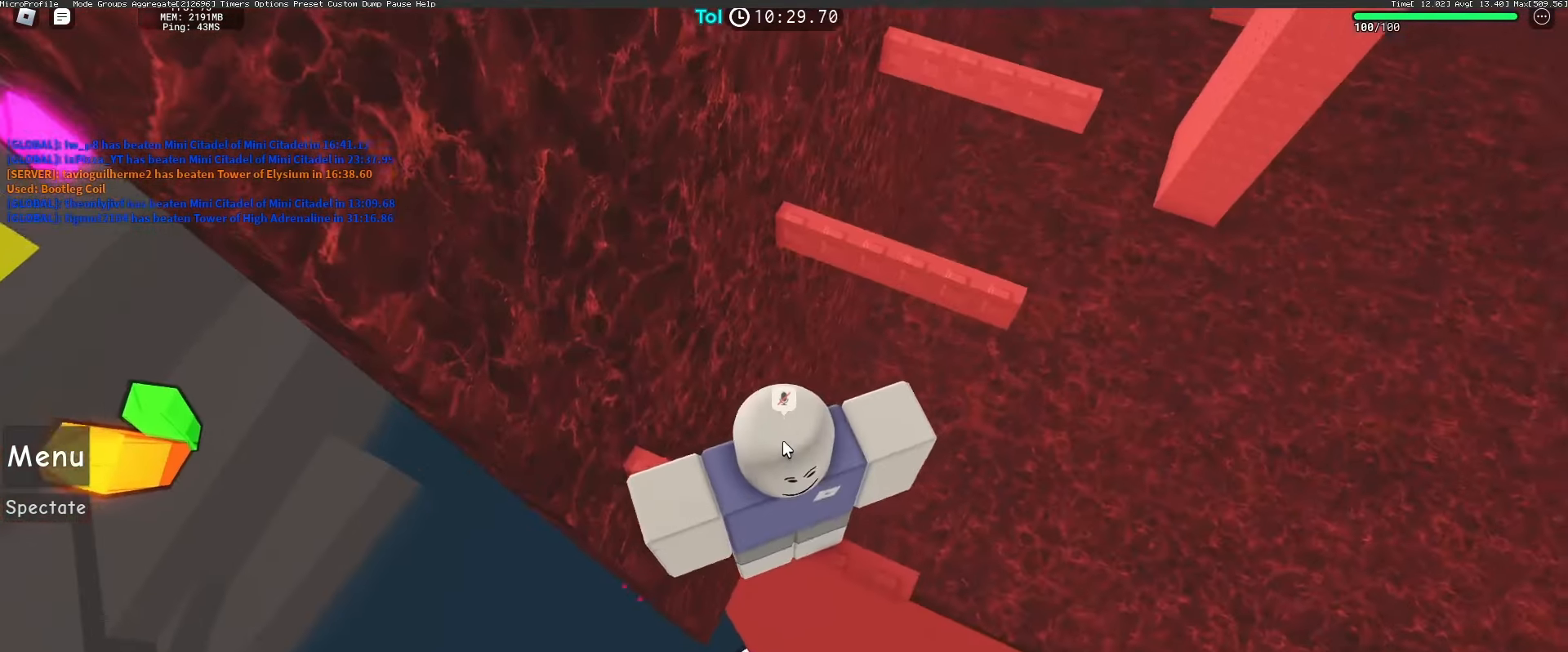
{"keys": ["a", "shift"], "mouse": ["right"], "events": [[283, "a", "down"], [400, "space", "down"], [417, "shift", "down"], [500, "space", "up"]]}
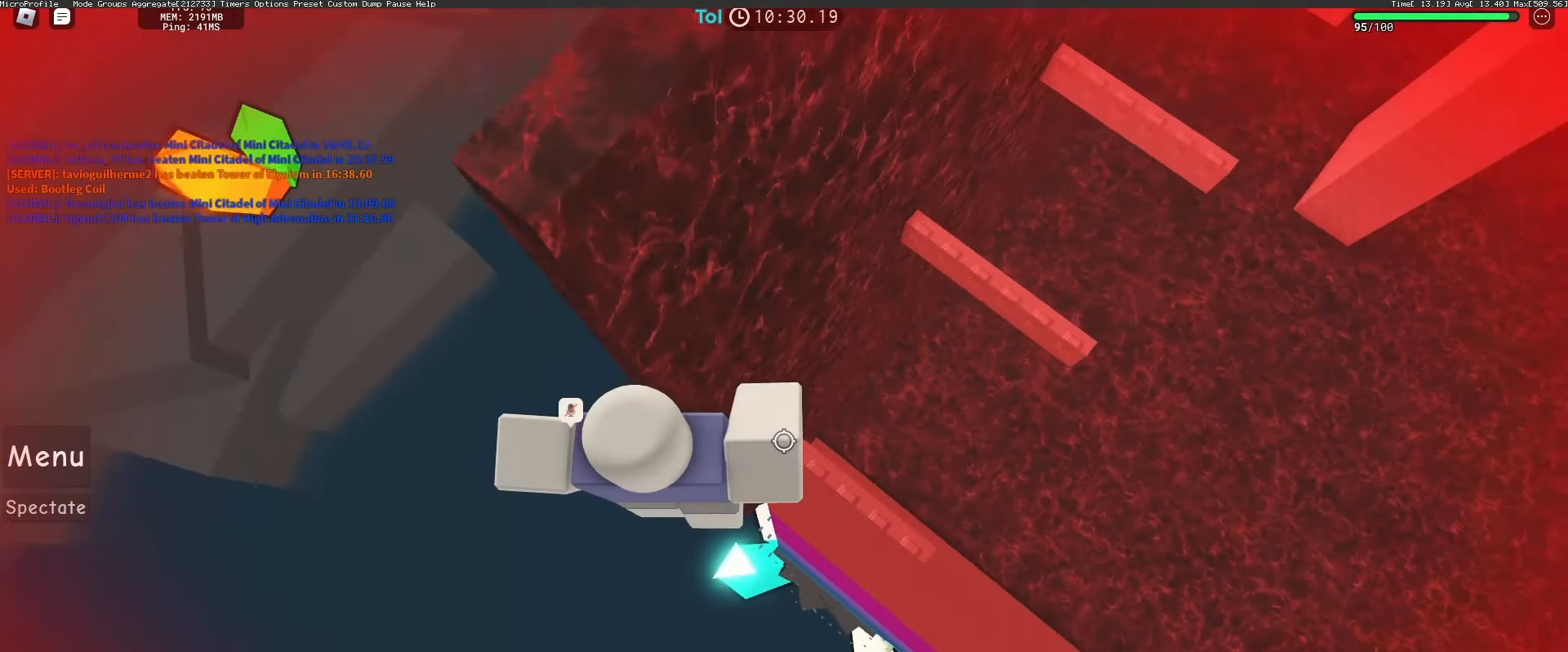
{"keys": ["d", "space", "w"], "mouse": ["right"], "events": [[67, "w", "down"], [117, "shift", "up"], [200, "a", "up"], [367, "d", "down"], [450, "space", "down"]]}
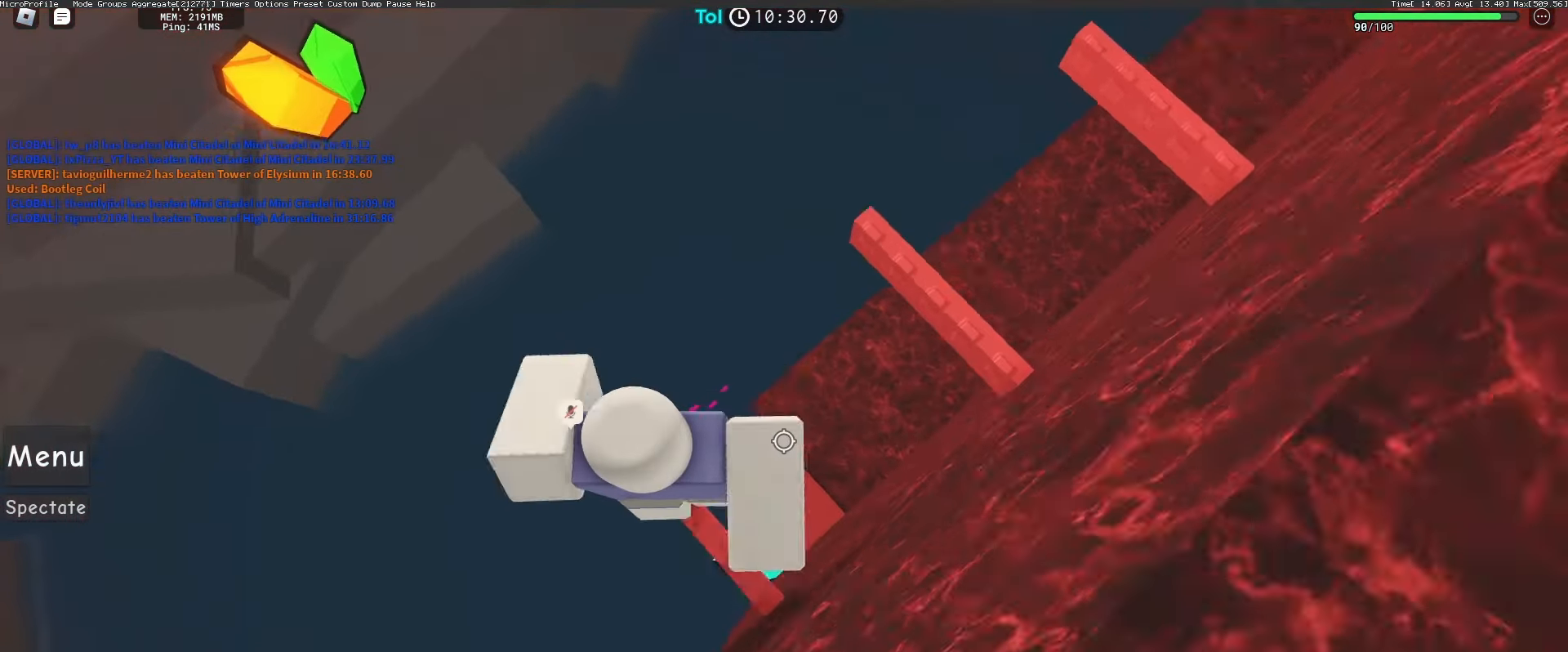
{"keys": ["d", "w"], "mouse": ["right"], "events": [[150, "space", "up"], [333, "d", "up"], [350, "w", "up"], [450, "d", "down"], [450, "w", "down"]]}
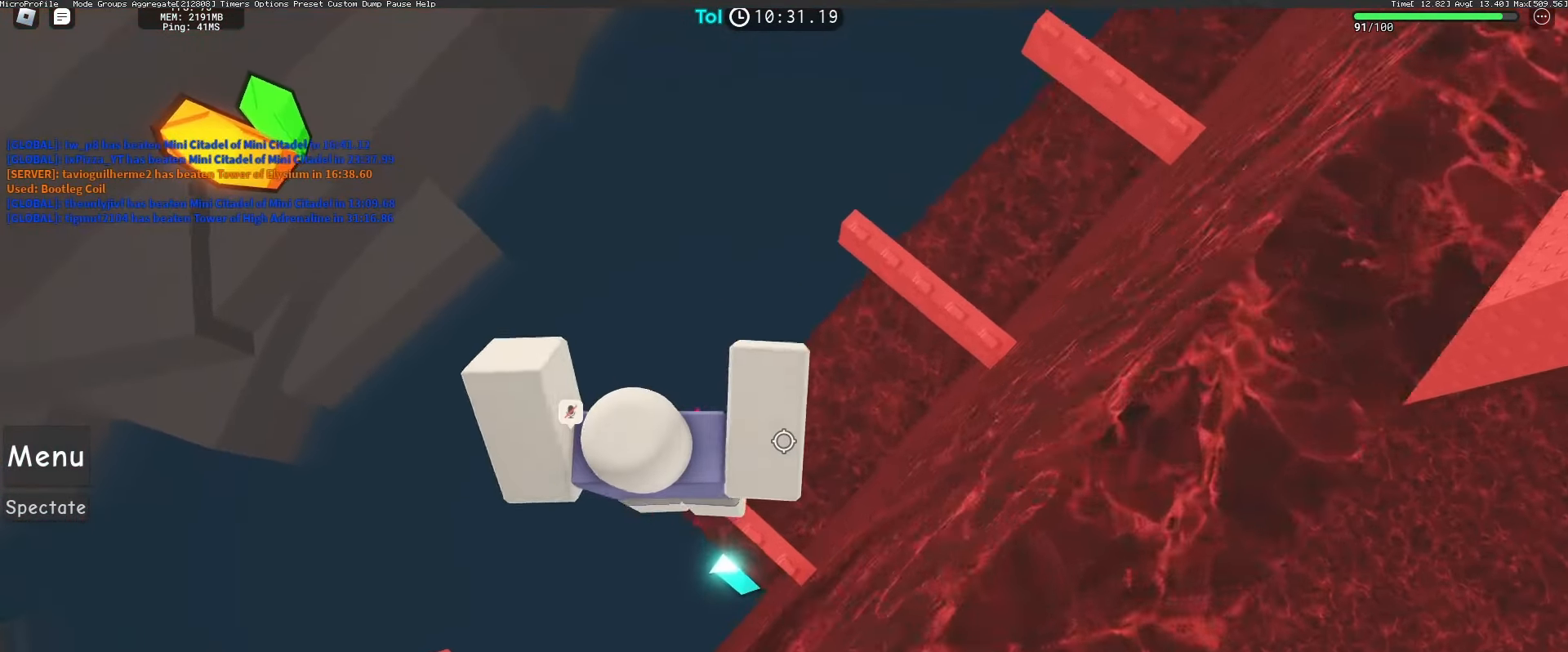
{"keys": [], "mouse": ["right"], "events": [[33, "space", "down"], [233, "space", "up"], [367, "d", "up"], [367, "w", "up"]]}
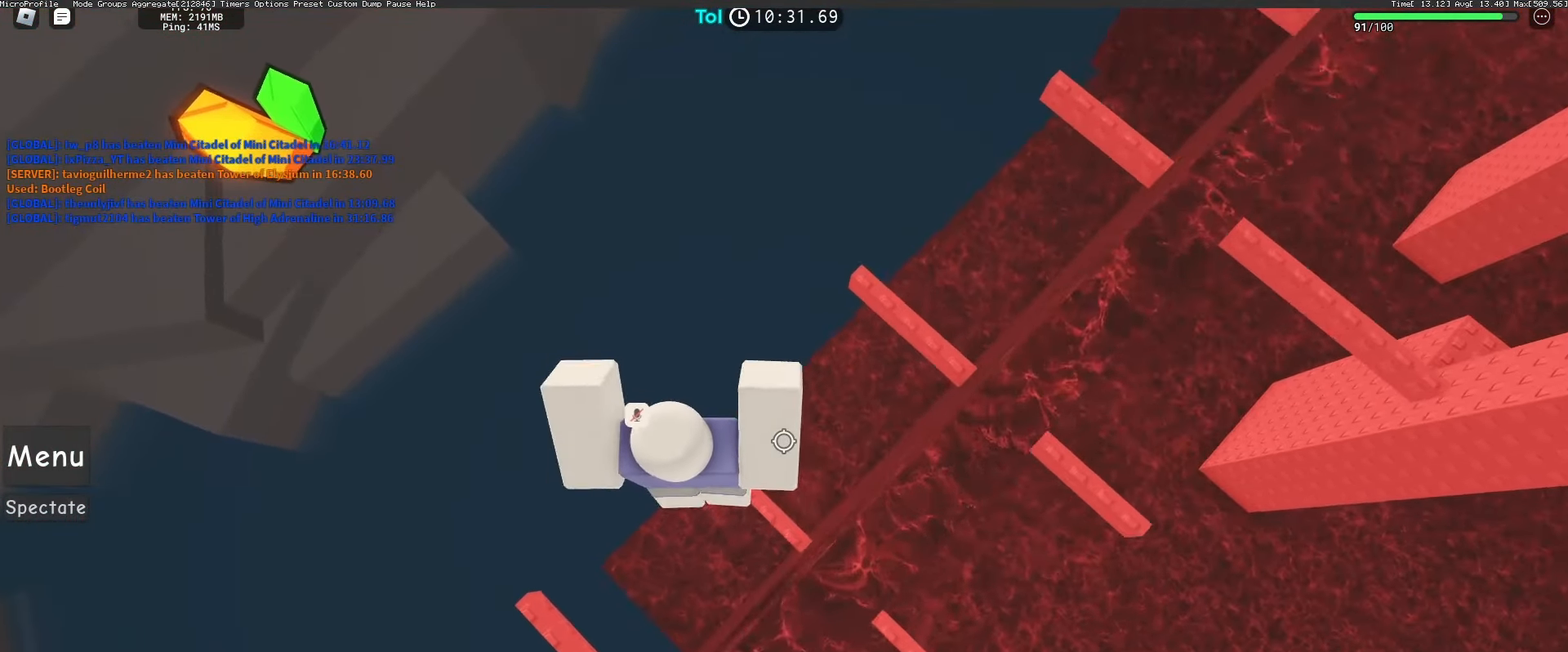
{"keys": [], "mouse": ["right"], "events": [[17, "d", "down"], [17, "w", "down"], [100, "space", "down"], [333, "space", "up"], [500, "d", "up"], [500, "w", "up"]]}
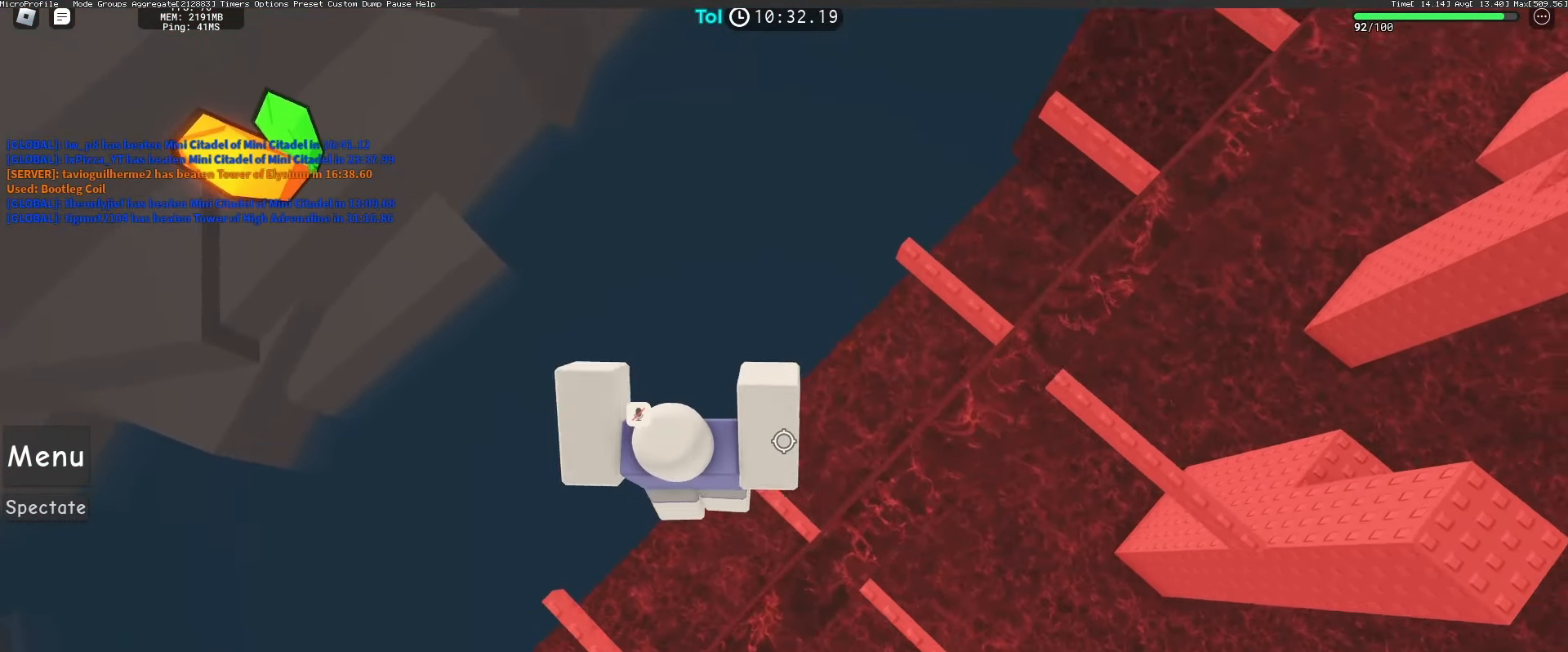
{"keys": ["d", "w"], "mouse": ["right"], "events": [[133, "d", "down"], [133, "w", "down"], [233, "space", "down"], [467, "space", "up"]]}